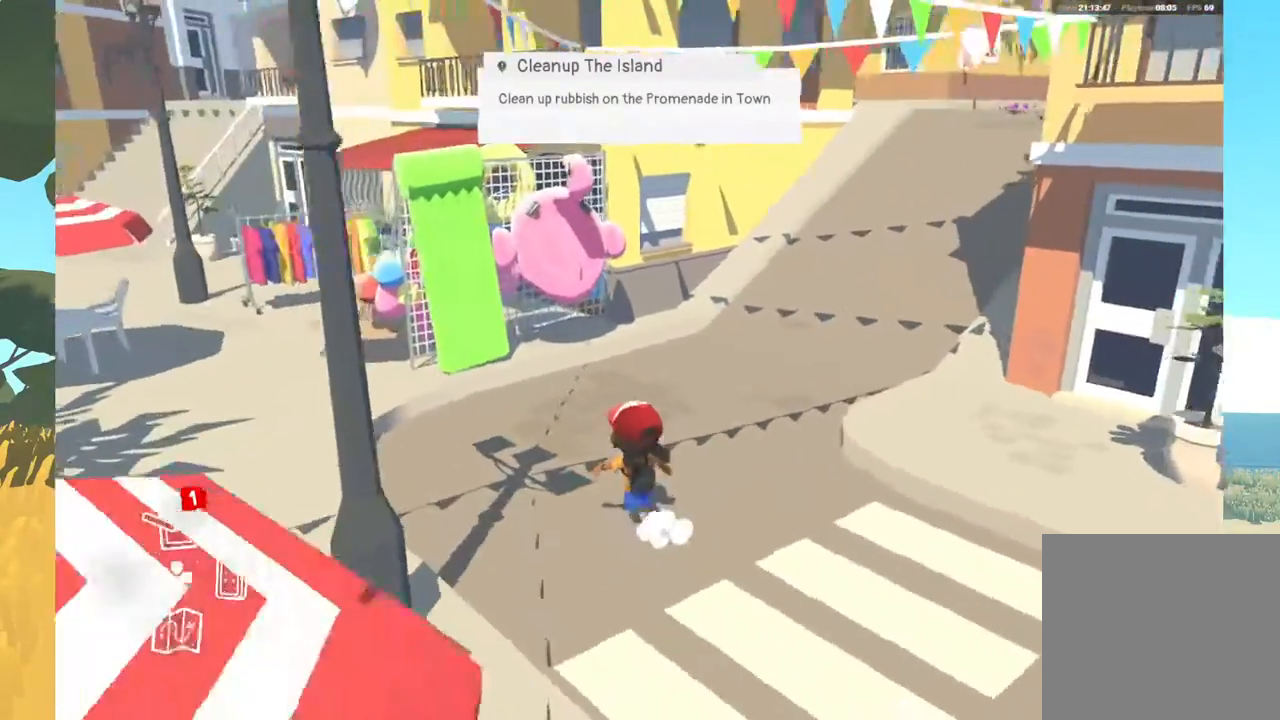
Gameplay with a controller (Xbox layout); each line is a JSON object with the inputs held at the frame after it. "events" lists button and stick changes between this image and that frame as [ms after this image, input, new state], when the widget could be followed in between.
{"buttons": [], "left_stick": "center", "right_stick": "up-right", "events": [[400, "left_stick", "center"]]}
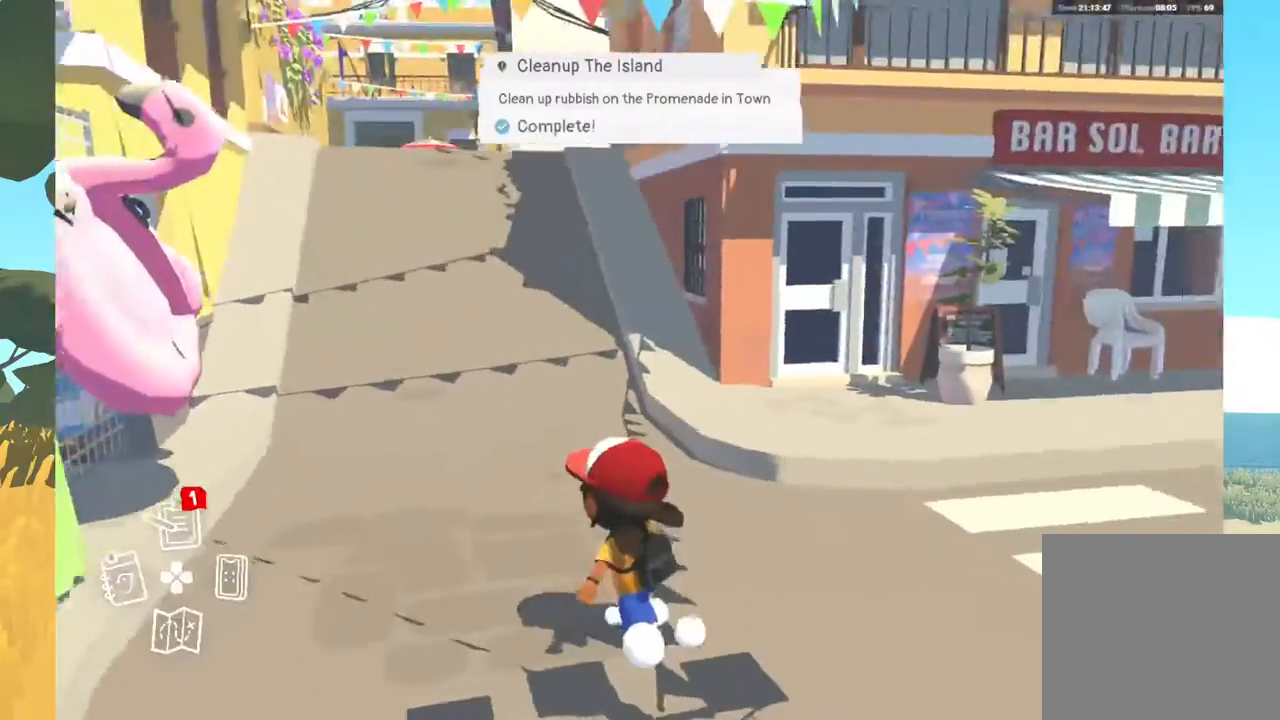
{"buttons": [], "left_stick": "center", "right_stick": "center", "events": [[50, "right_stick", "center"]]}
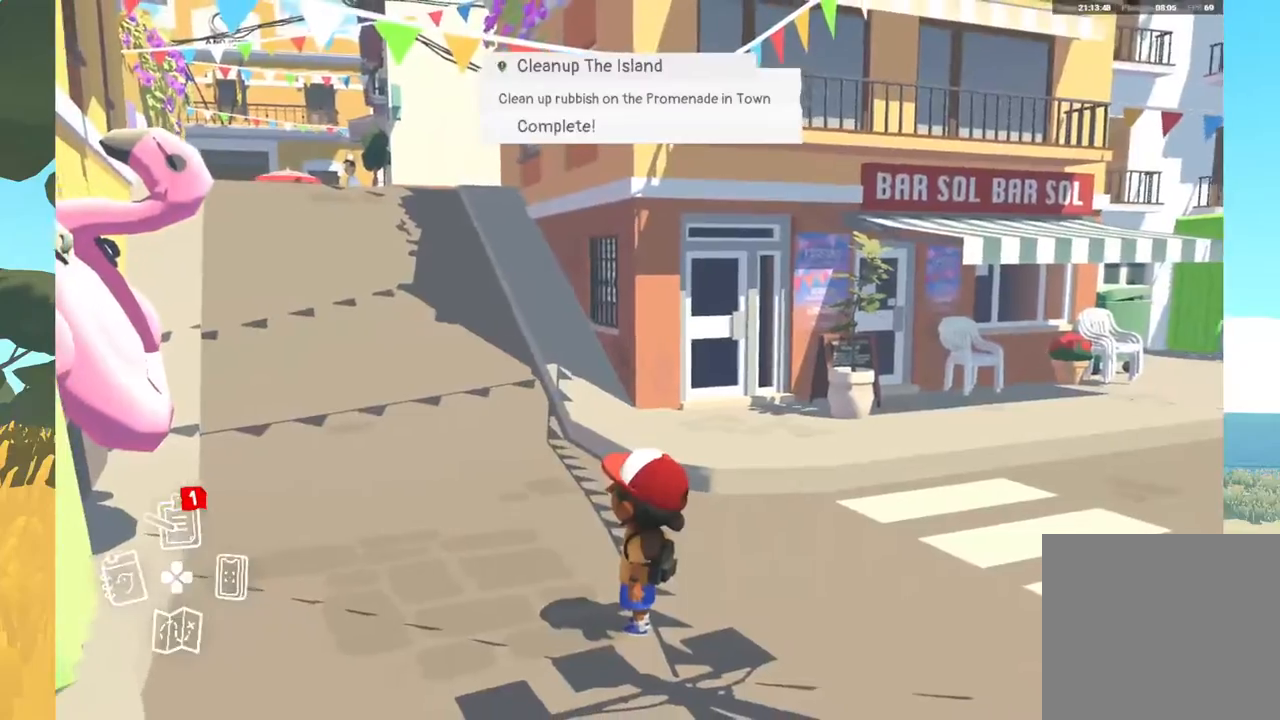
{"buttons": [], "left_stick": "left", "right_stick": "left", "events": [[417, "right_stick", "left"], [500, "left_stick", "left"]]}
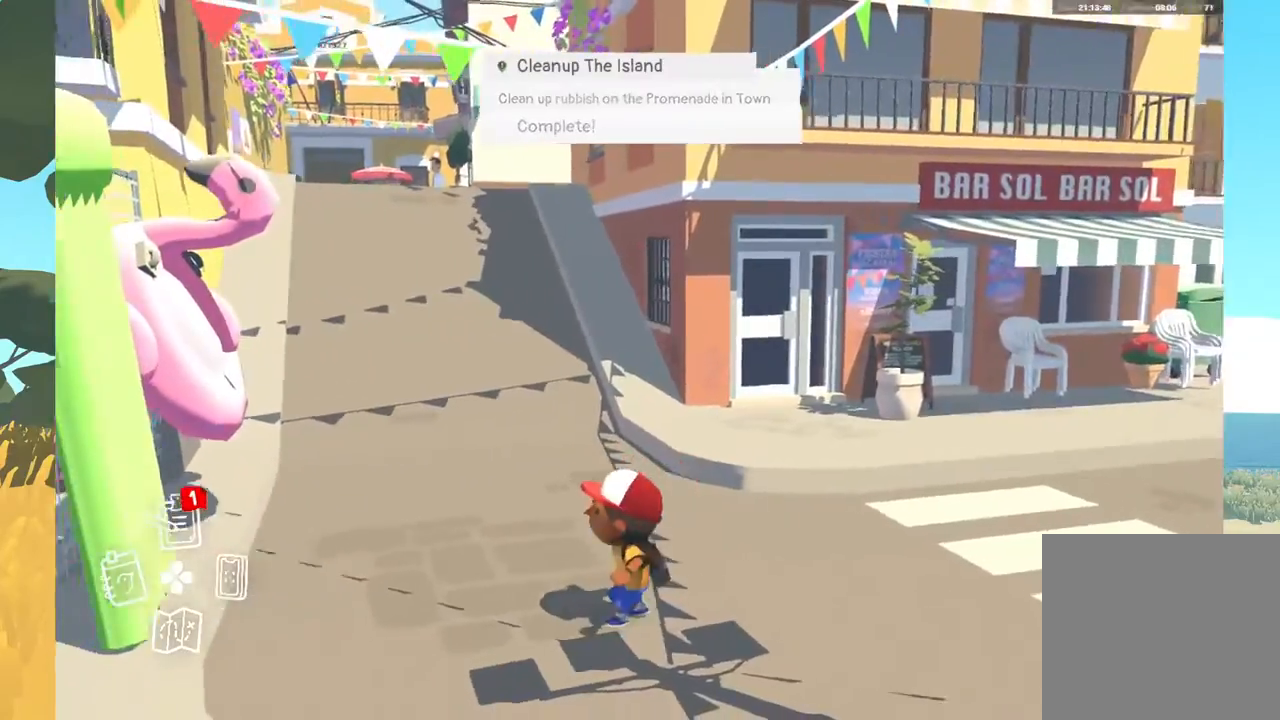
{"buttons": [], "left_stick": "left", "right_stick": "down-left", "events": [[467, "right_stick", "down-left"]]}
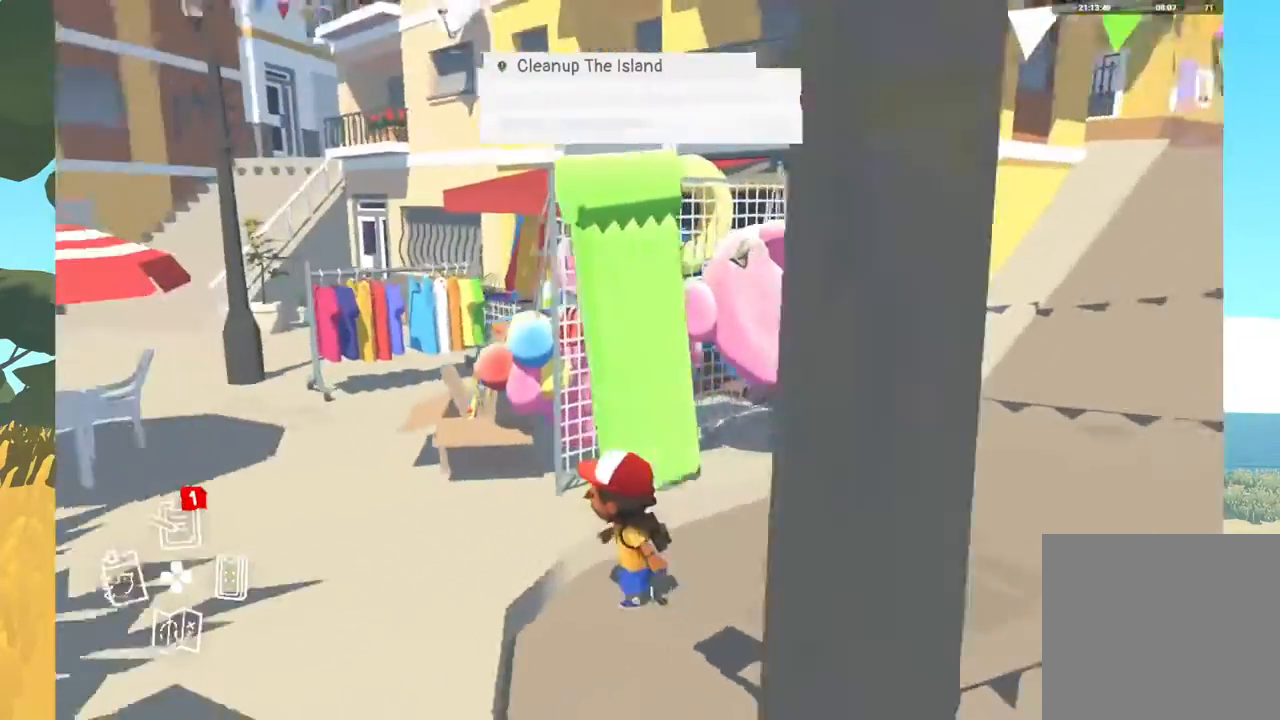
{"buttons": [], "left_stick": "center", "right_stick": "left", "events": [[83, "right_stick", "center"], [100, "left_stick", "center"], [450, "right_stick", "left"]]}
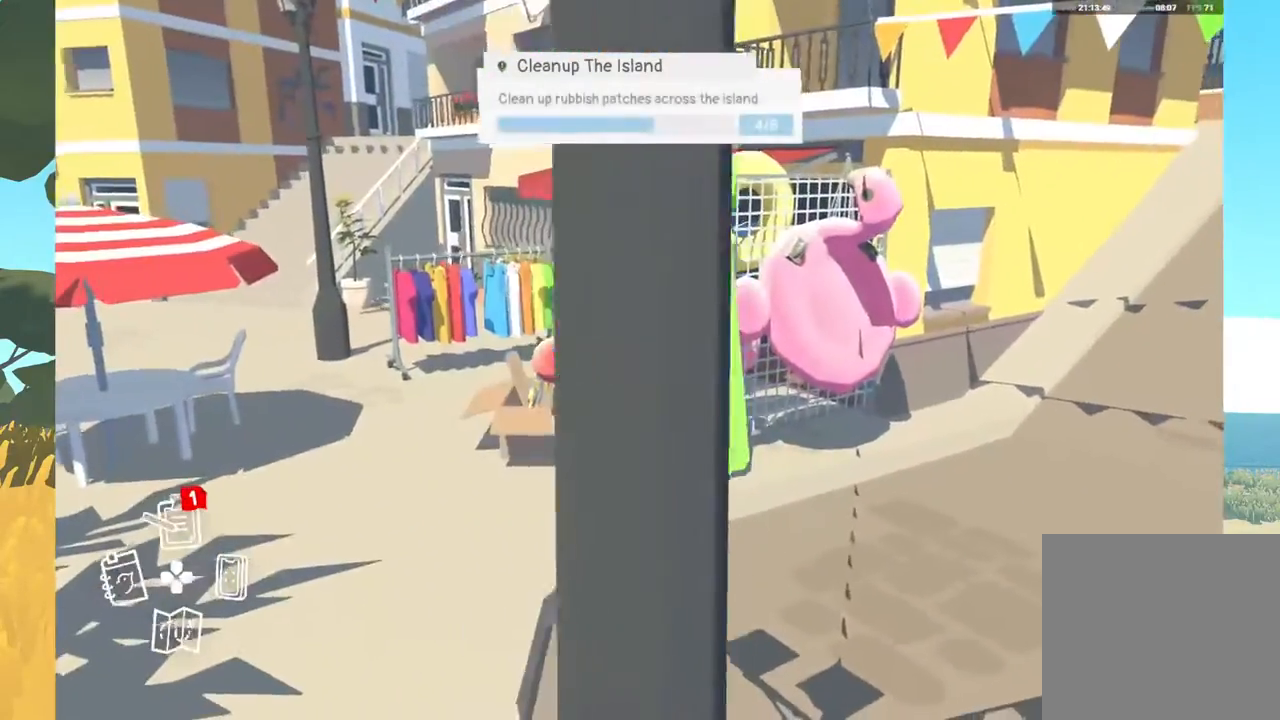
{"buttons": [], "left_stick": "up-left", "right_stick": "left", "events": [[50, "left_stick", "left"], [450, "left_stick", "up-left"]]}
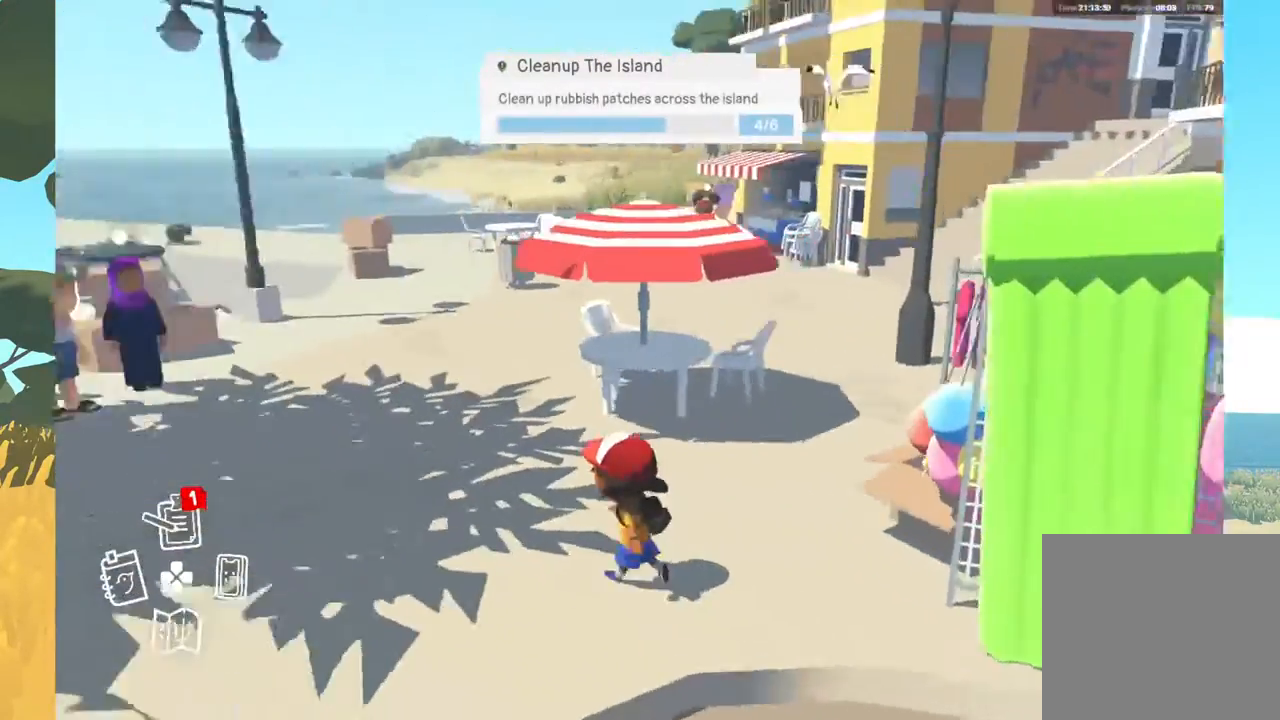
{"buttons": [], "left_stick": "up-left", "right_stick": "center", "events": [[167, "right_stick", "center"]]}
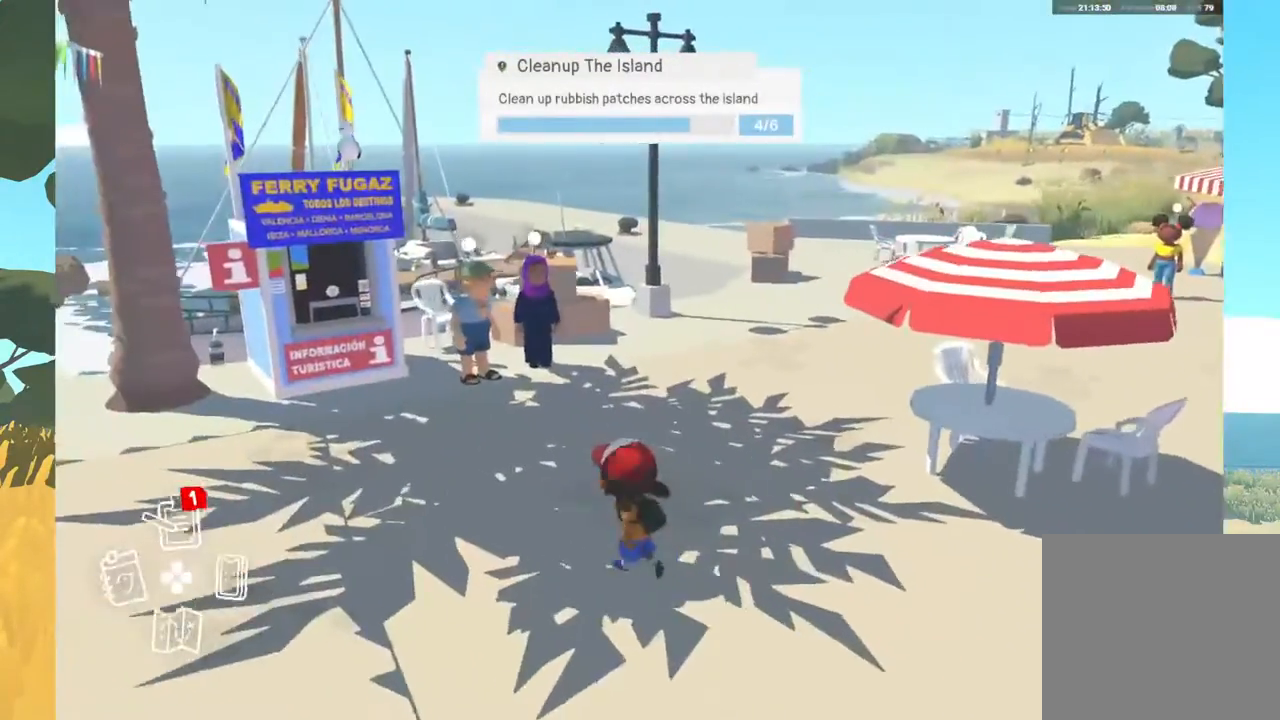
{"buttons": [], "left_stick": "center", "right_stick": "center", "events": [[167, "left_stick", "center"]]}
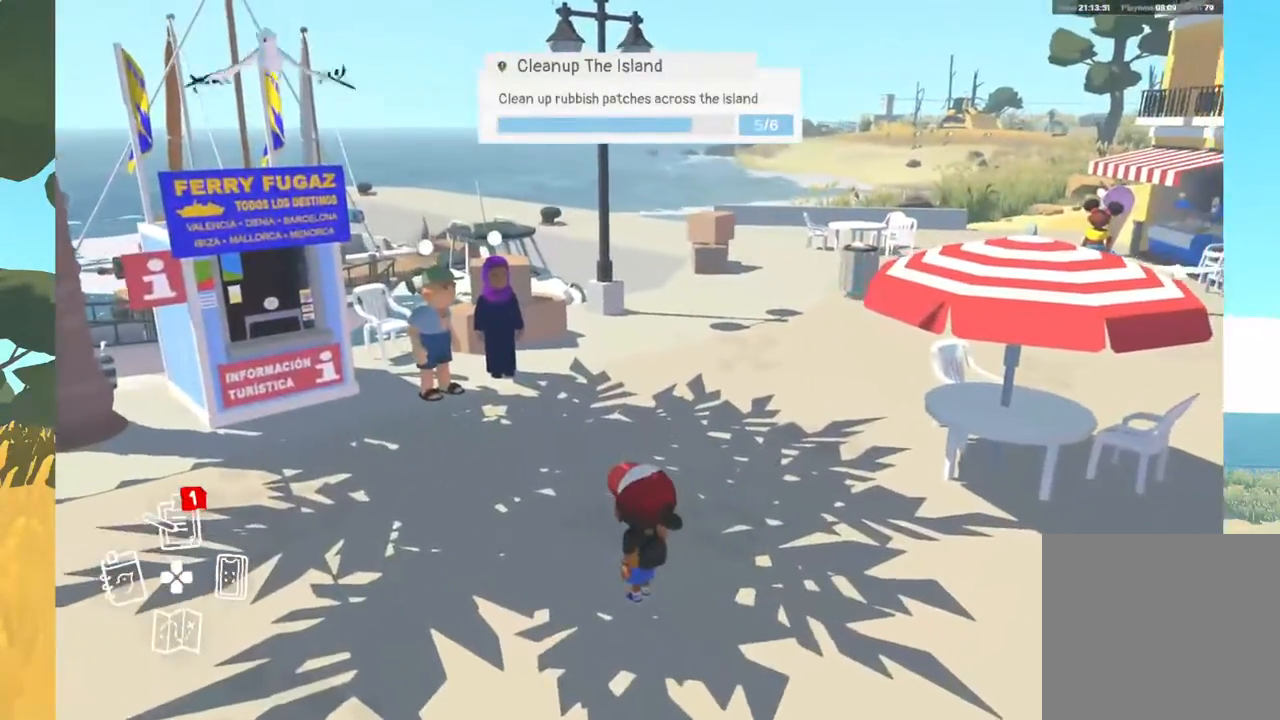
{"buttons": [], "left_stick": "up-left", "right_stick": "left", "events": [[133, "right_stick", "left"], [283, "left_stick", "up"], [433, "left_stick", "up-left"]]}
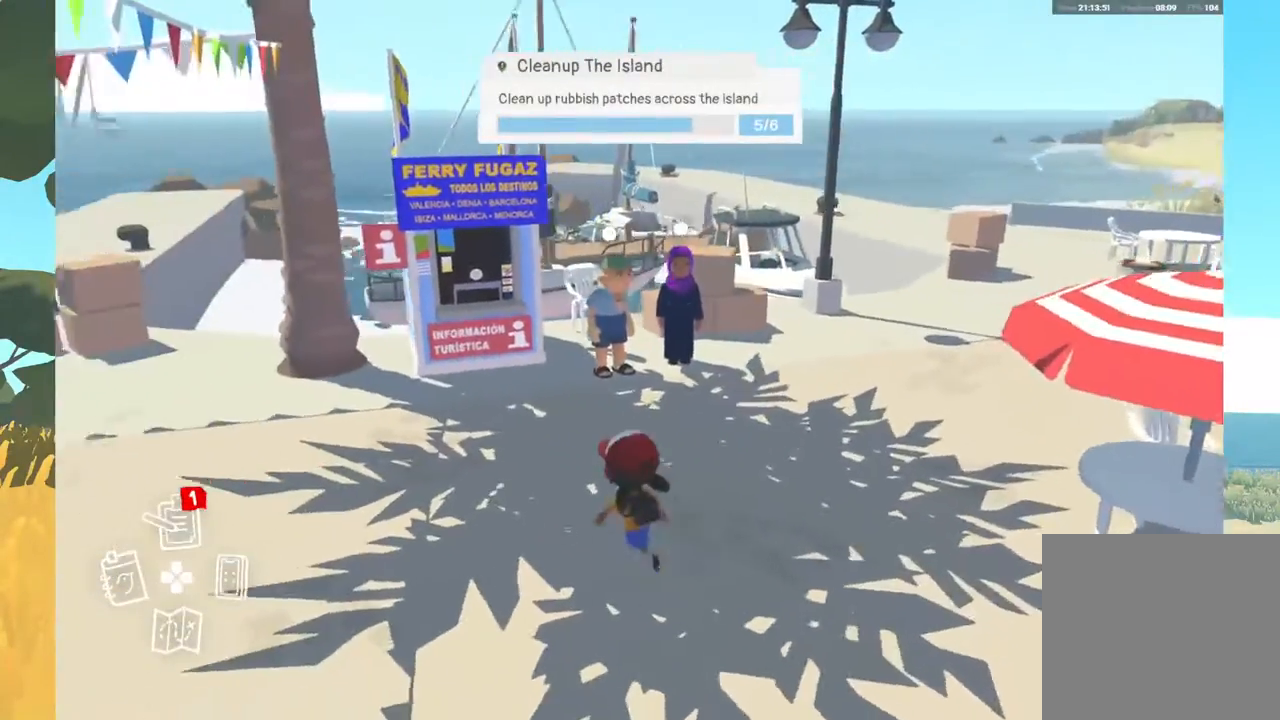
{"buttons": [], "left_stick": "up-left", "right_stick": "center", "events": [[283, "right_stick", "center"]]}
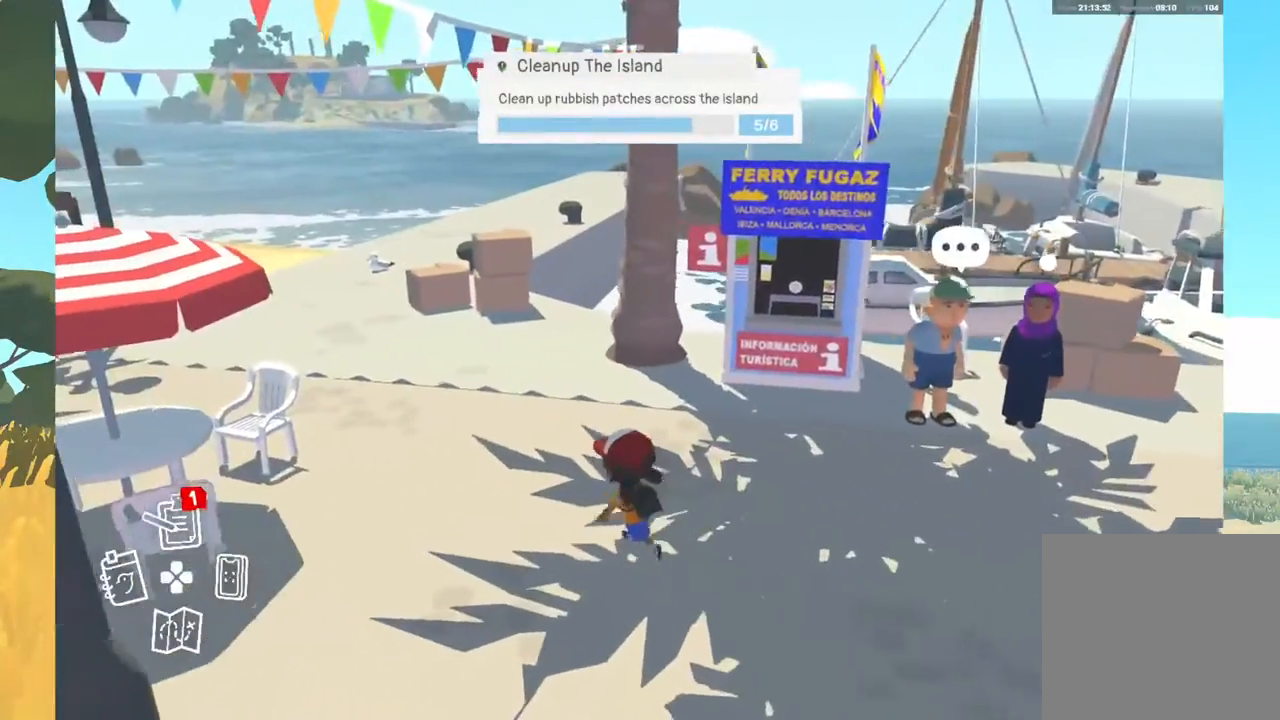
{"buttons": [], "left_stick": "up-left", "right_stick": "center", "events": []}
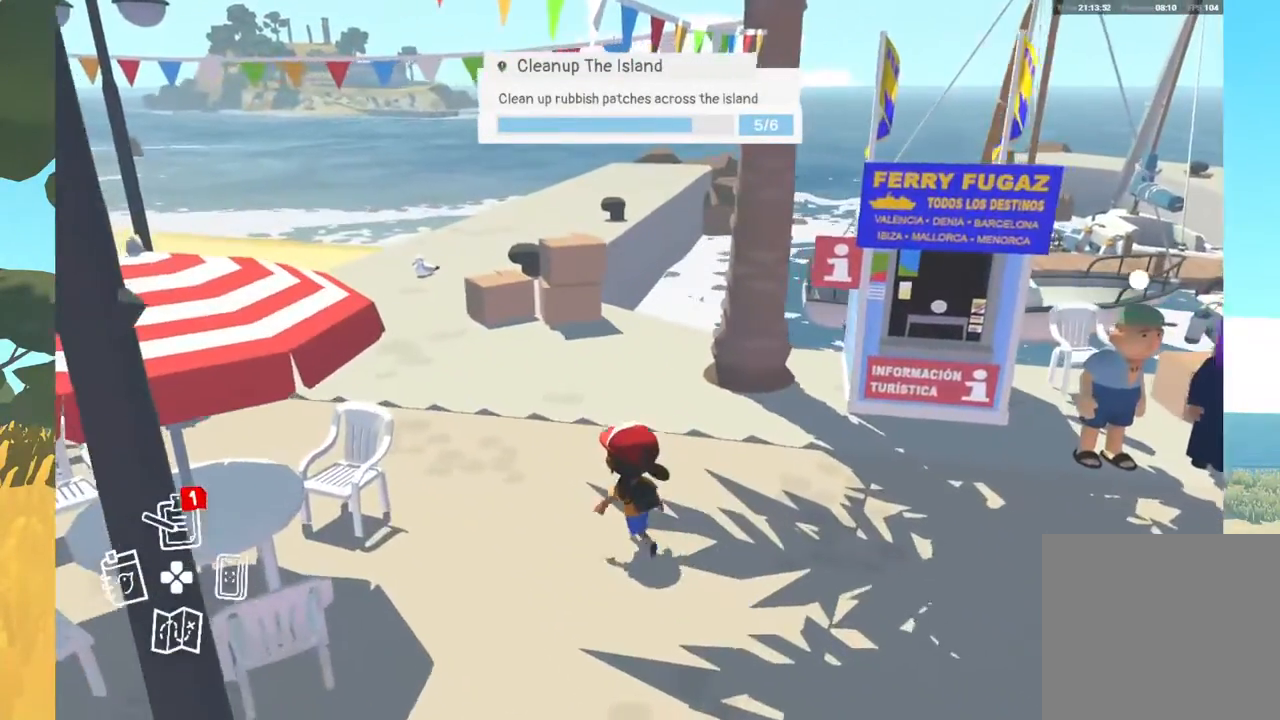
{"buttons": [], "left_stick": "up", "right_stick": "down-right", "events": [[367, "left_stick", "up"], [383, "right_stick", "down-right"]]}
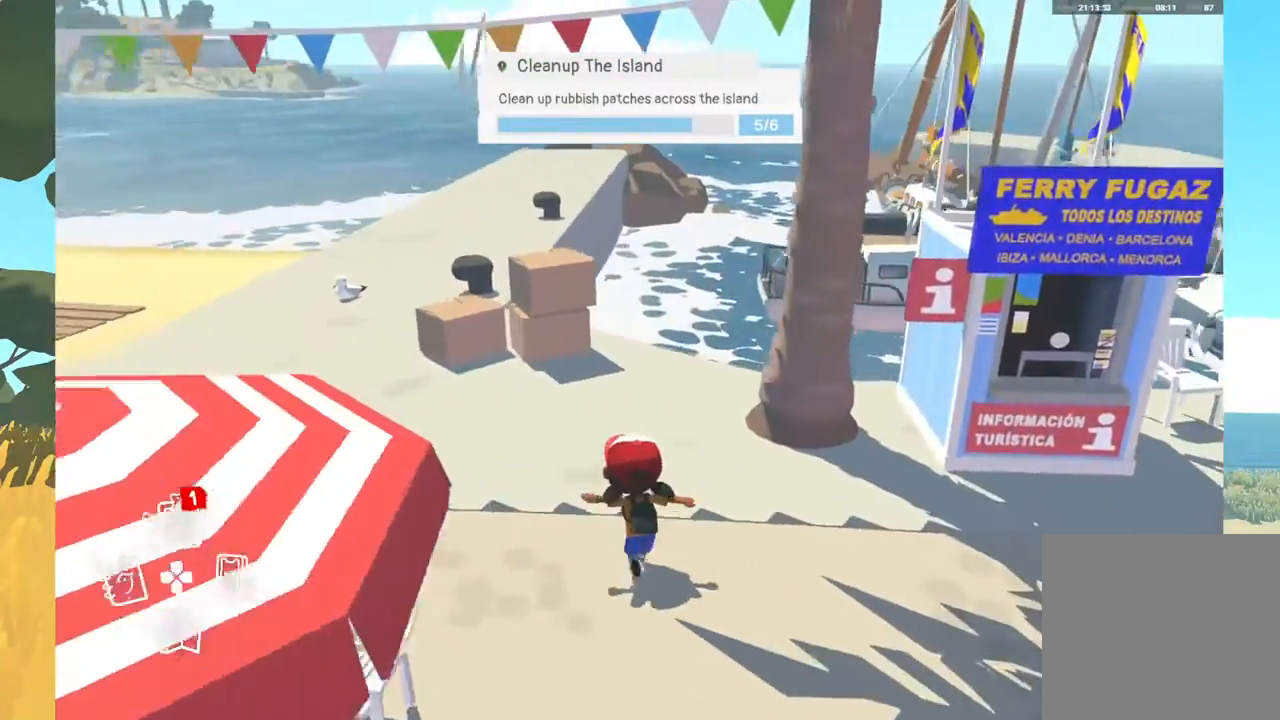
{"buttons": [], "left_stick": "up", "right_stick": "down-right", "events": []}
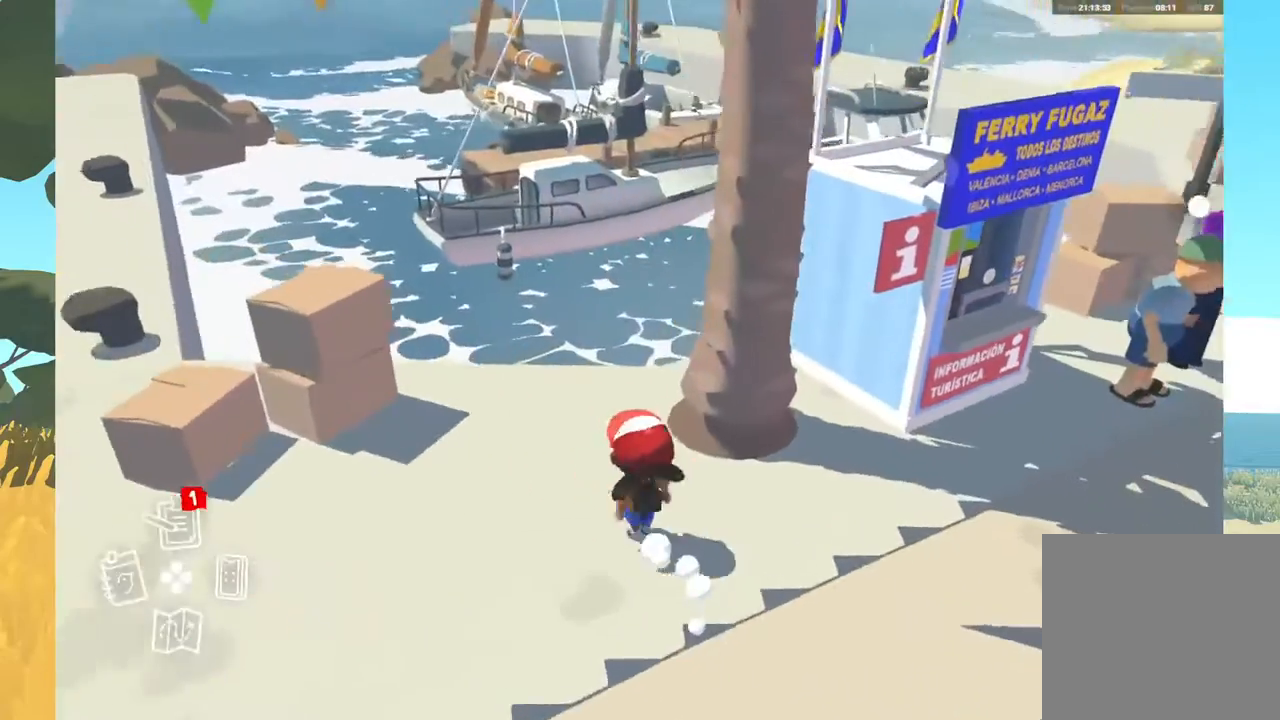
{"buttons": [], "left_stick": "center", "right_stick": "center", "events": [[33, "left_stick", "center"], [83, "right_stick", "right"], [333, "right_stick", "center"]]}
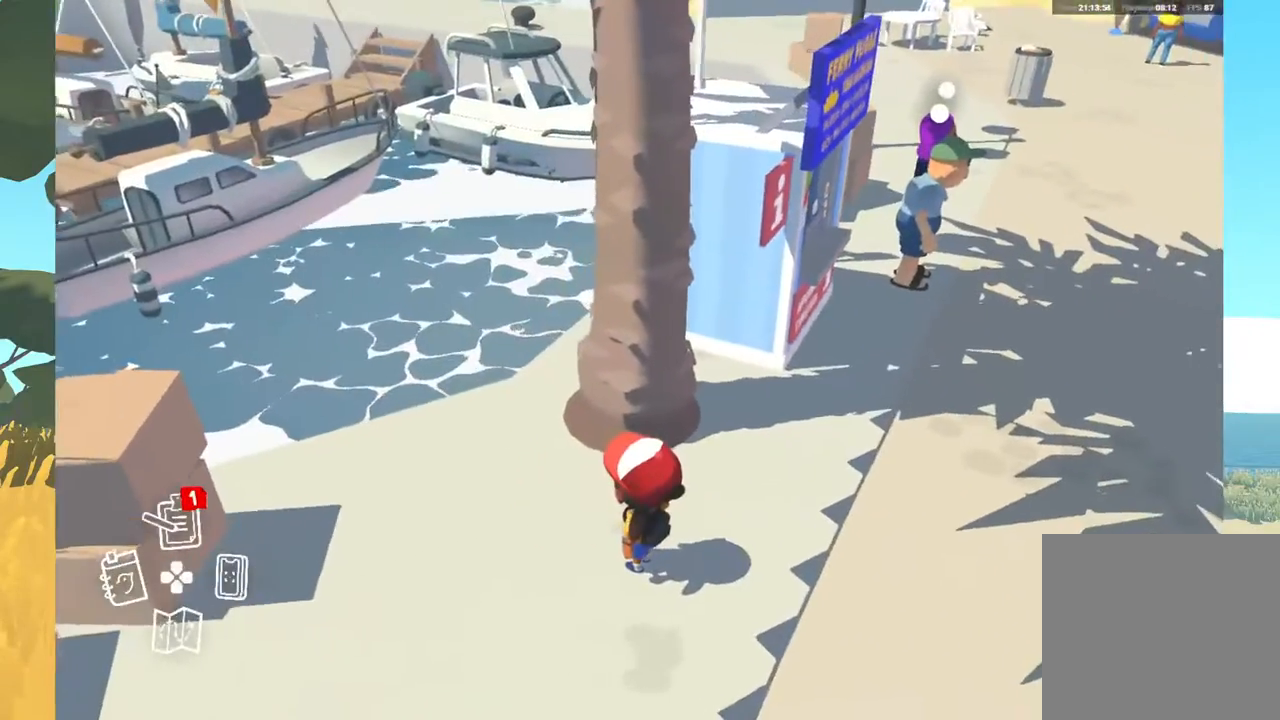
{"buttons": [], "left_stick": "center", "right_stick": "center", "events": []}
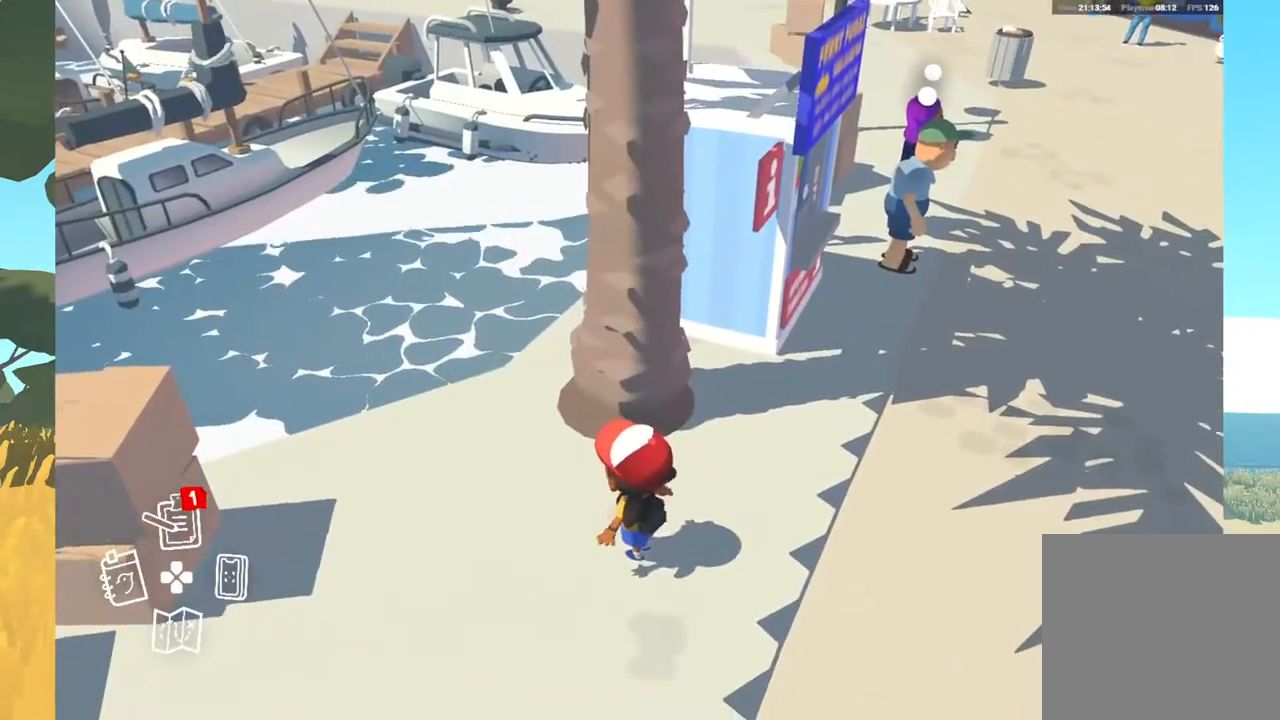
{"buttons": [], "left_stick": "up-right", "right_stick": "up-right", "events": [[17, "right_stick", "up-right"], [33, "left_stick", "right"], [483, "left_stick", "up-right"]]}
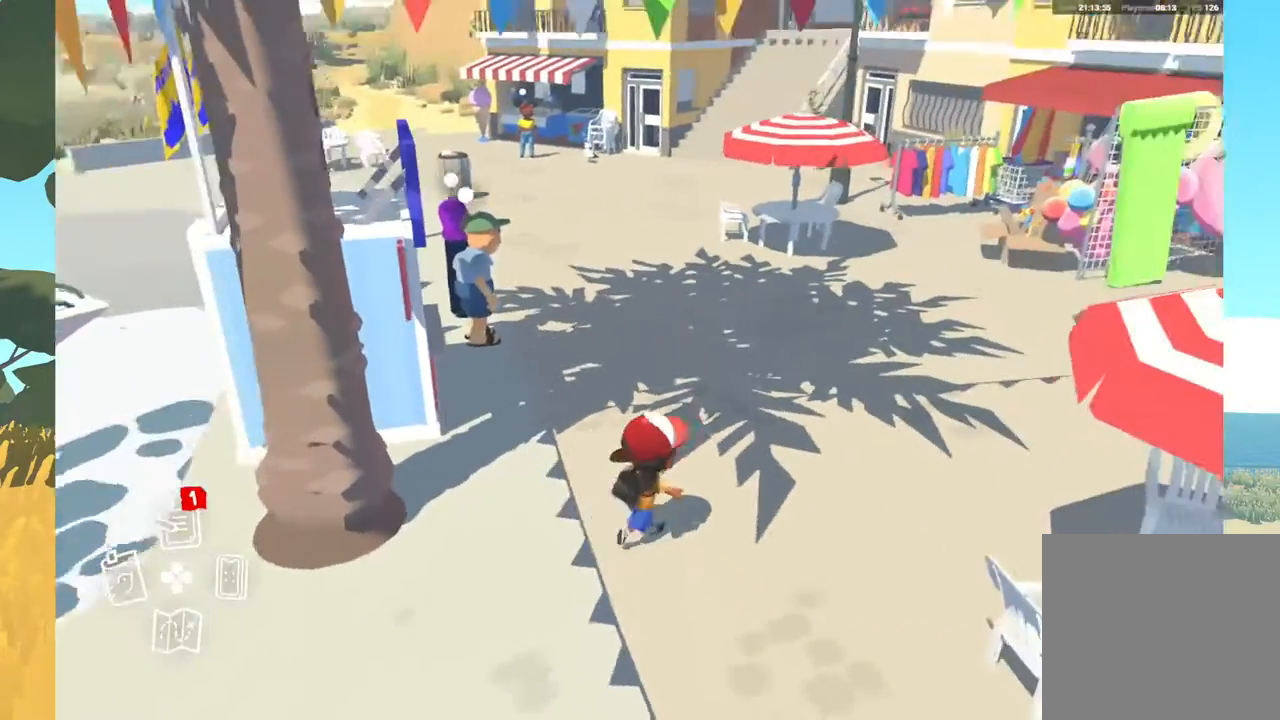
{"buttons": [], "left_stick": "up", "right_stick": "center", "events": [[100, "right_stick", "center"], [200, "left_stick", "up"]]}
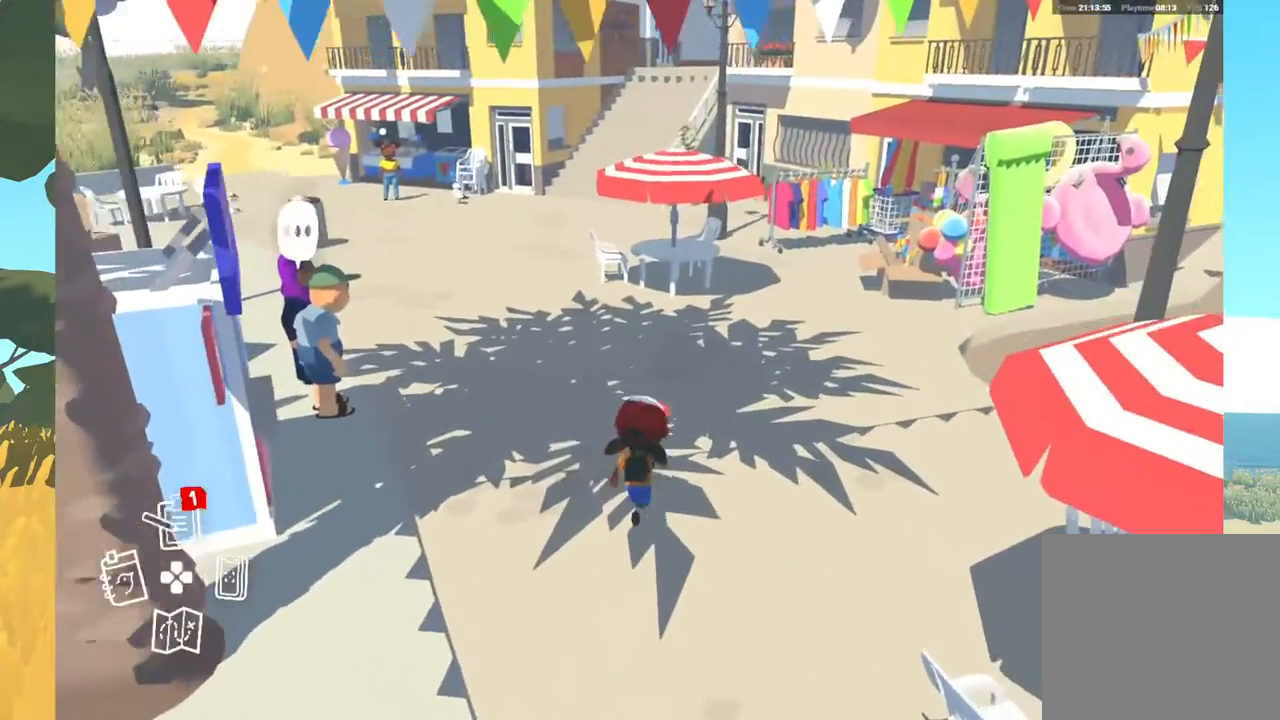
{"buttons": [], "left_stick": "up", "right_stick": "center", "events": []}
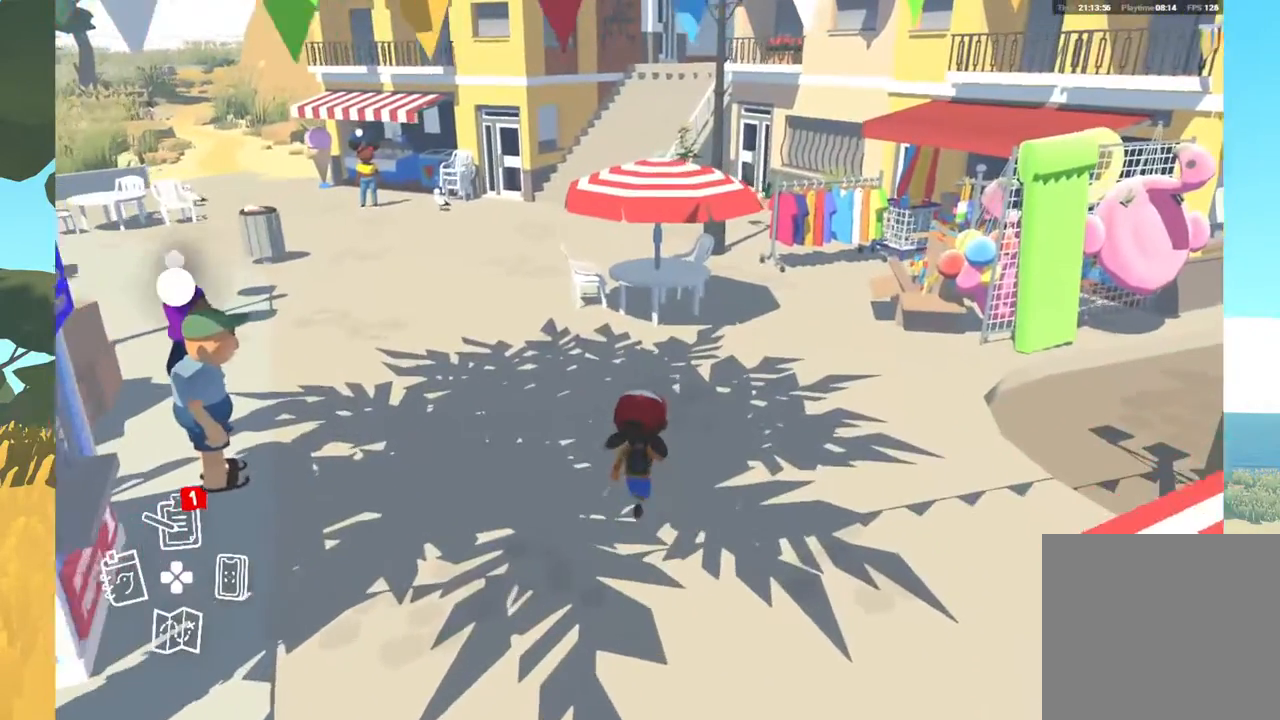
{"buttons": [], "left_stick": "up", "right_stick": "center", "events": []}
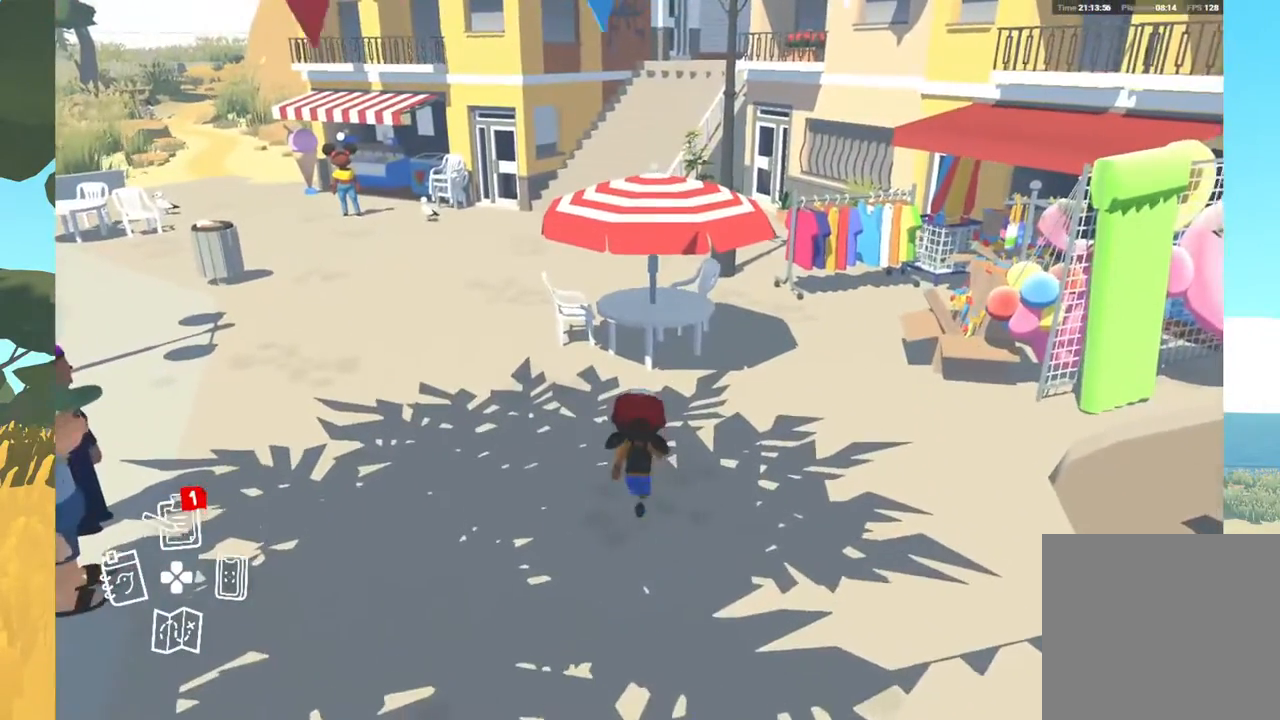
{"buttons": [], "left_stick": "center", "right_stick": "center", "events": [[17, "left_stick", "center"]]}
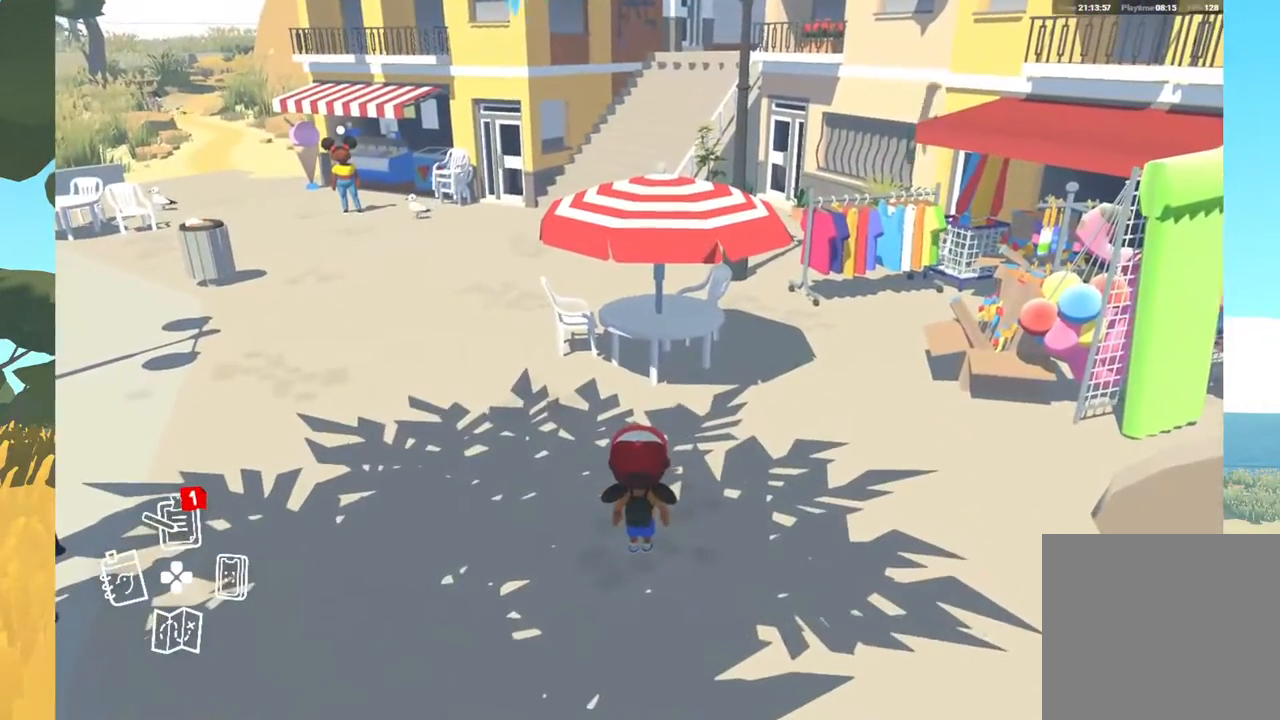
{"buttons": [], "left_stick": "center", "right_stick": "center", "events": []}
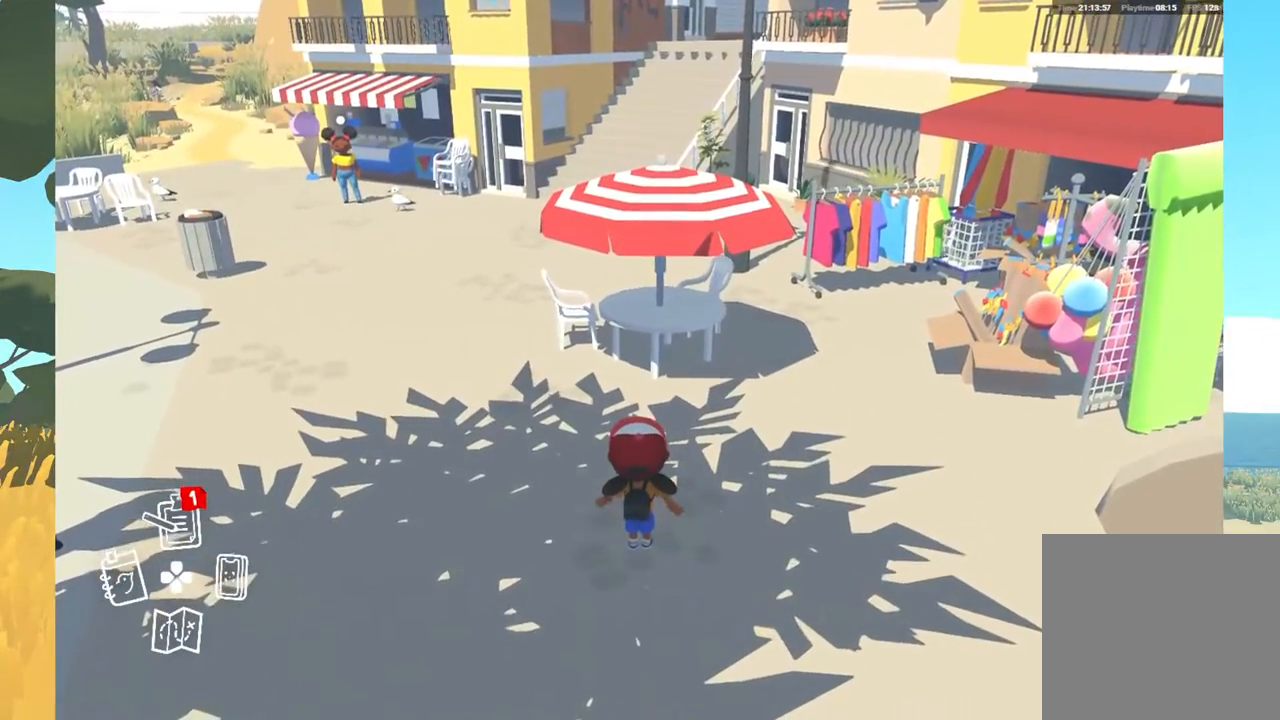
{"buttons": [], "left_stick": "up", "right_stick": "center", "events": [[433, "left_stick", "up"]]}
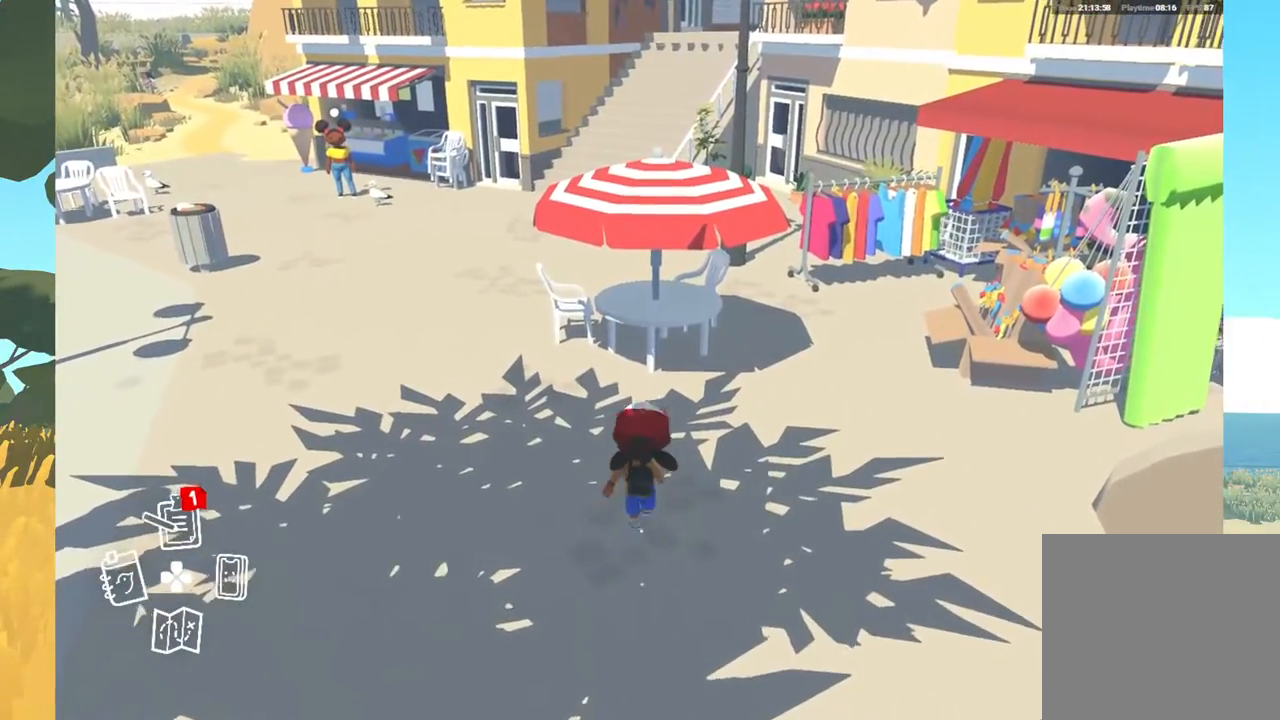
{"buttons": [], "left_stick": "up-left", "right_stick": "center", "events": [[250, "left_stick", "up-left"]]}
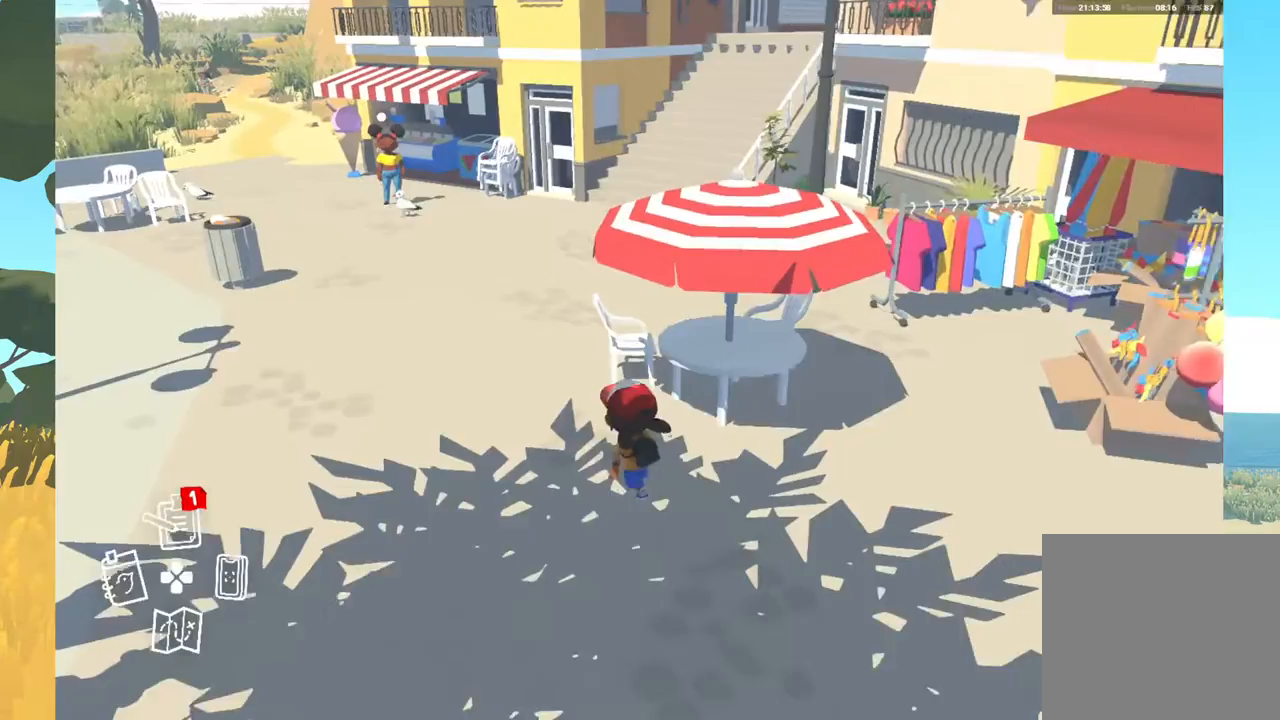
{"buttons": [], "left_stick": "up-left", "right_stick": "center", "events": []}
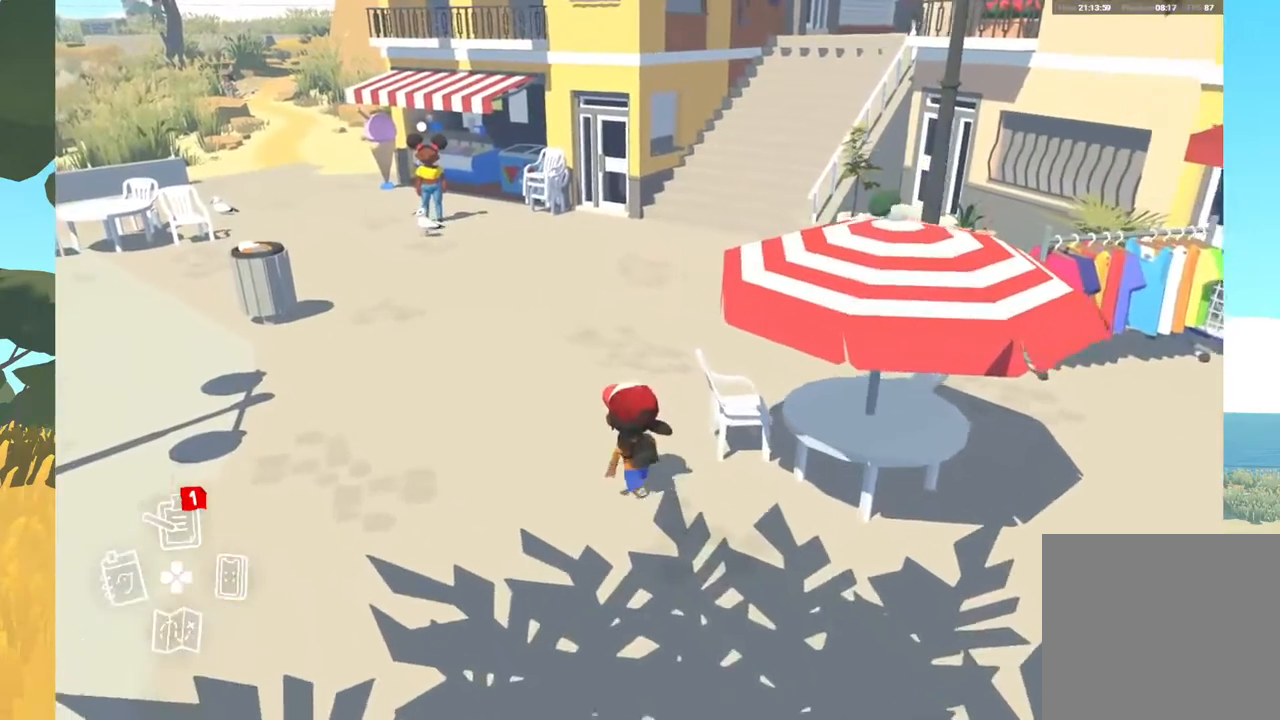
{"buttons": [], "left_stick": "center", "right_stick": "center", "events": [[367, "left_stick", "center"]]}
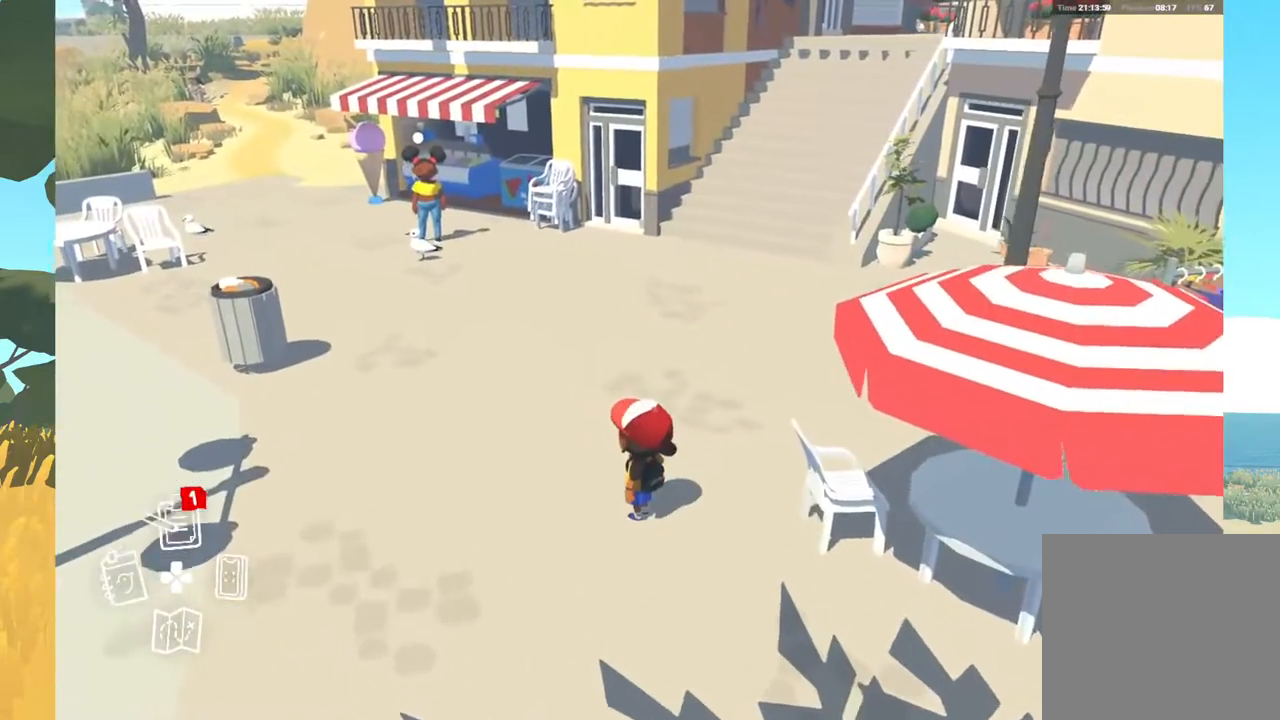
{"buttons": [], "left_stick": "up", "right_stick": "up-left", "events": [[250, "left_stick", "up"], [250, "right_stick", "left"], [467, "right_stick", "up-left"]]}
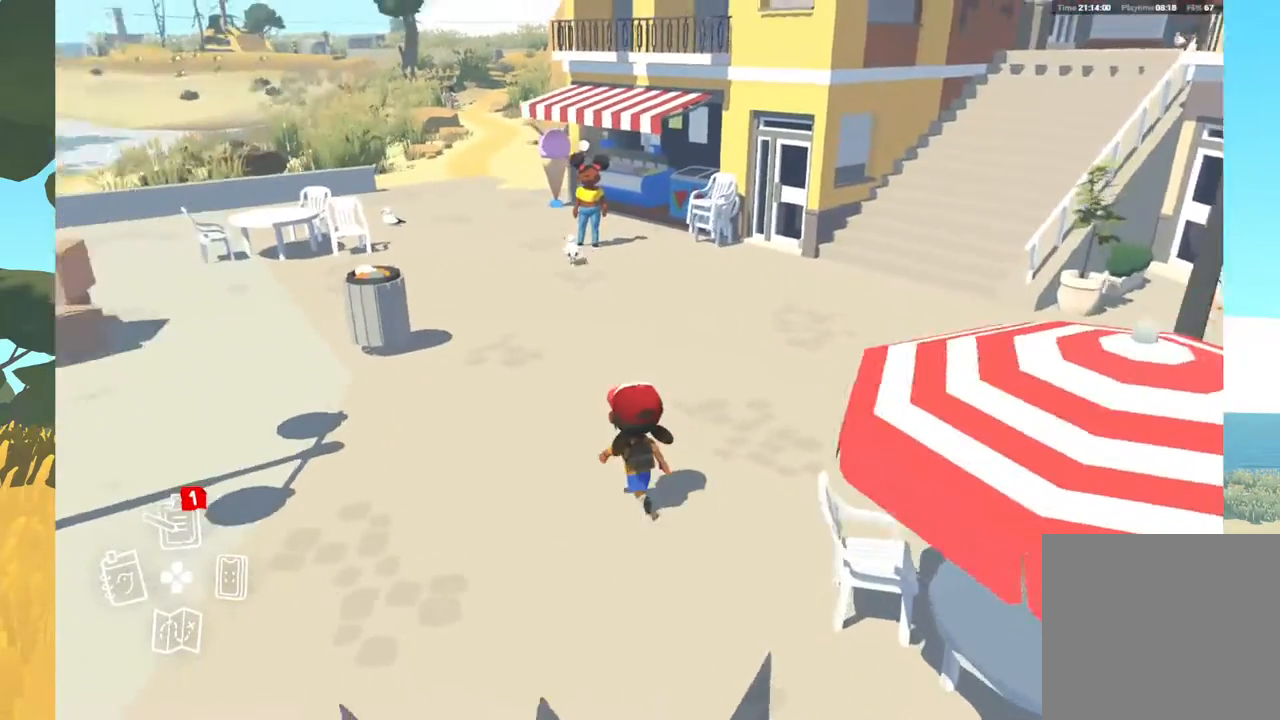
{"buttons": [], "left_stick": "up-left", "right_stick": "center", "events": [[217, "left_stick", "up-left"], [433, "right_stick", "center"]]}
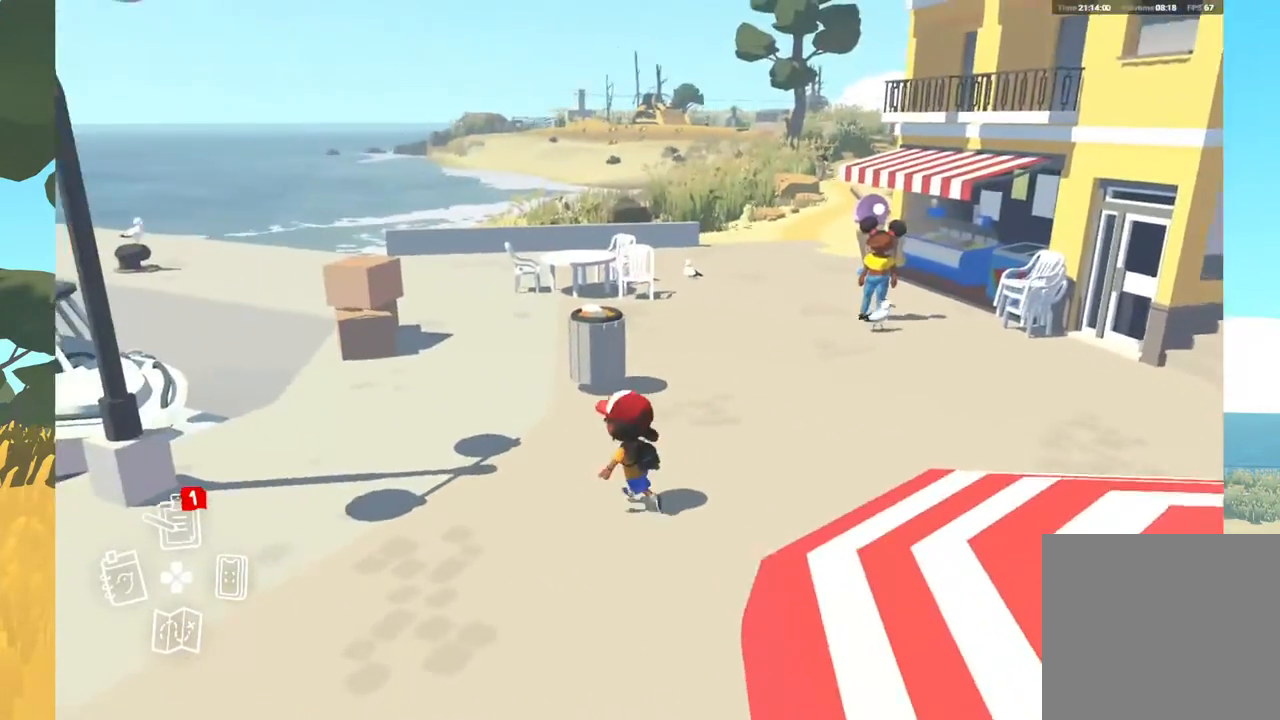
{"buttons": [], "left_stick": "center", "right_stick": "center", "events": [[150, "left_stick", "center"]]}
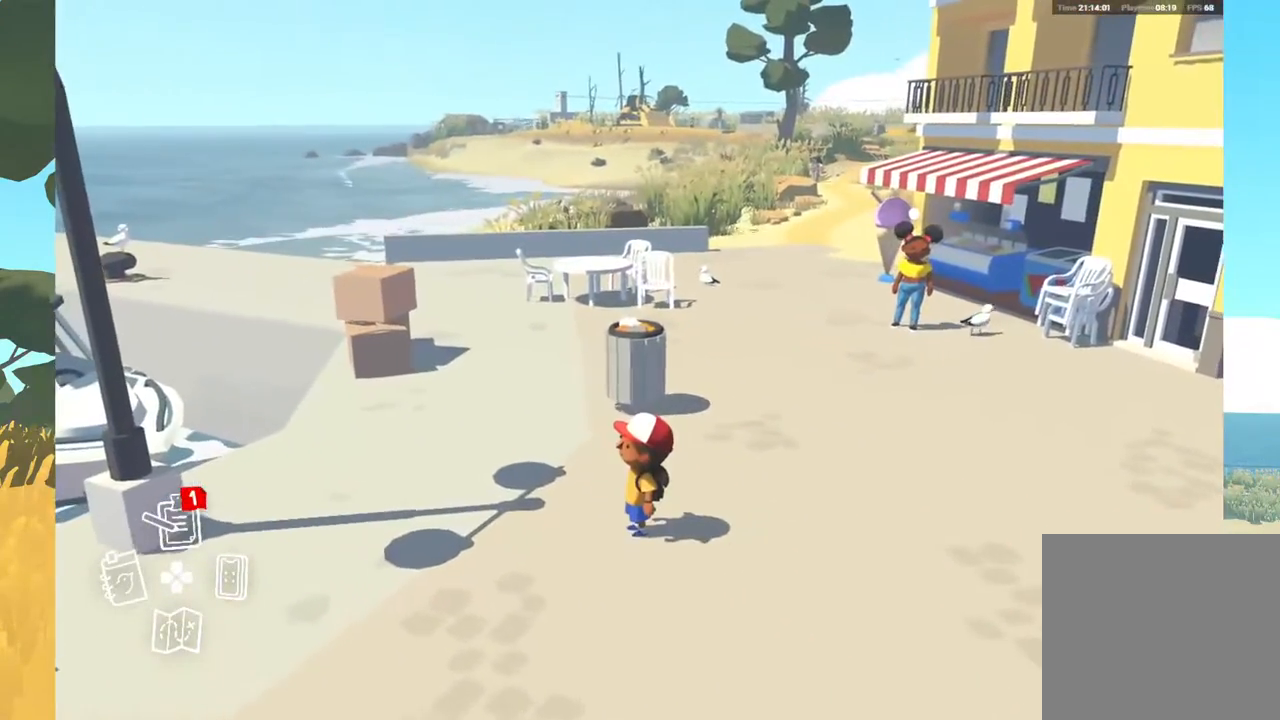
{"buttons": [], "left_stick": "center", "right_stick": "center", "events": [[217, "DPAD_UP", "down"], [383, "DPAD_UP", "up"]]}